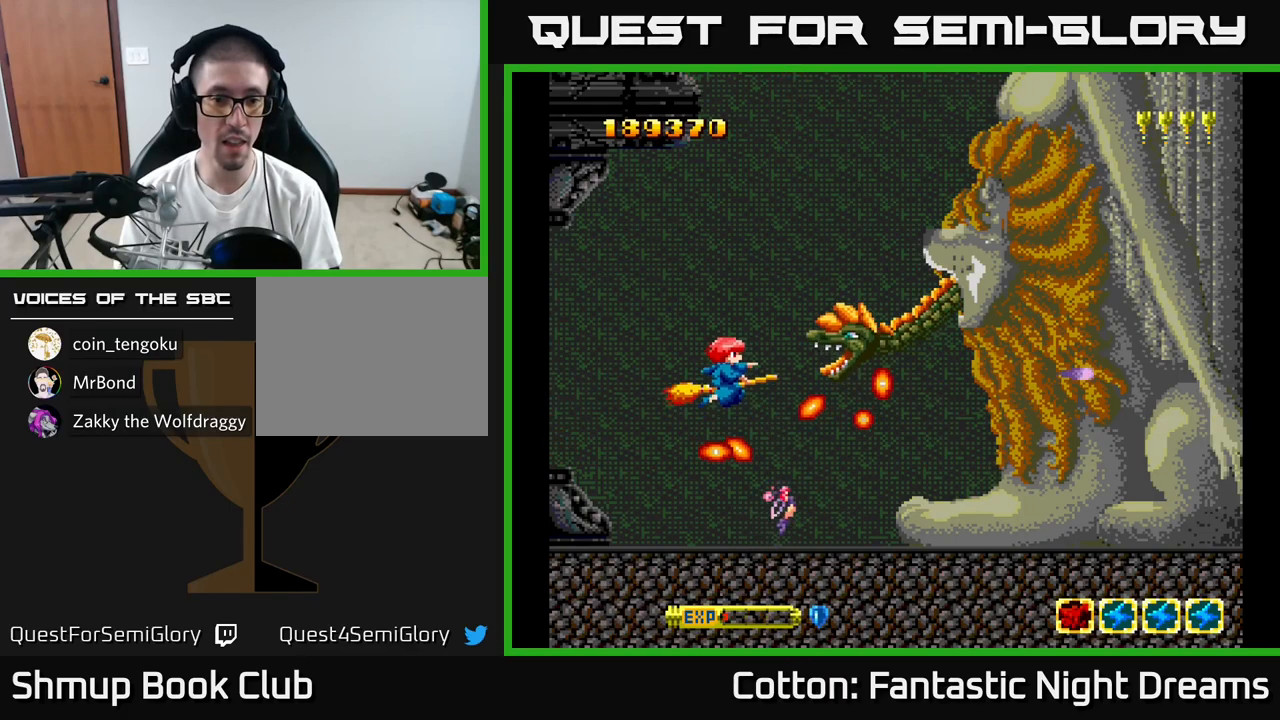
Gameplay with a controller (Xbox layout); each line is a JSON object with the inputs held at the frame after it. "events" lists button and stick changes between this image and that frame as [ms after this image, input, new state], when the widget could be followed in between. Not read: left_stick.
{"buttons": ["Y", "DPAD_UP"], "right_stick": "center", "events": [[184, "DPAD_LEFT", "down"], [184, "DPAD_UP", "up"], [217, "DPAD_LEFT", "up"], [434, "DPAD_UP", "down"]]}
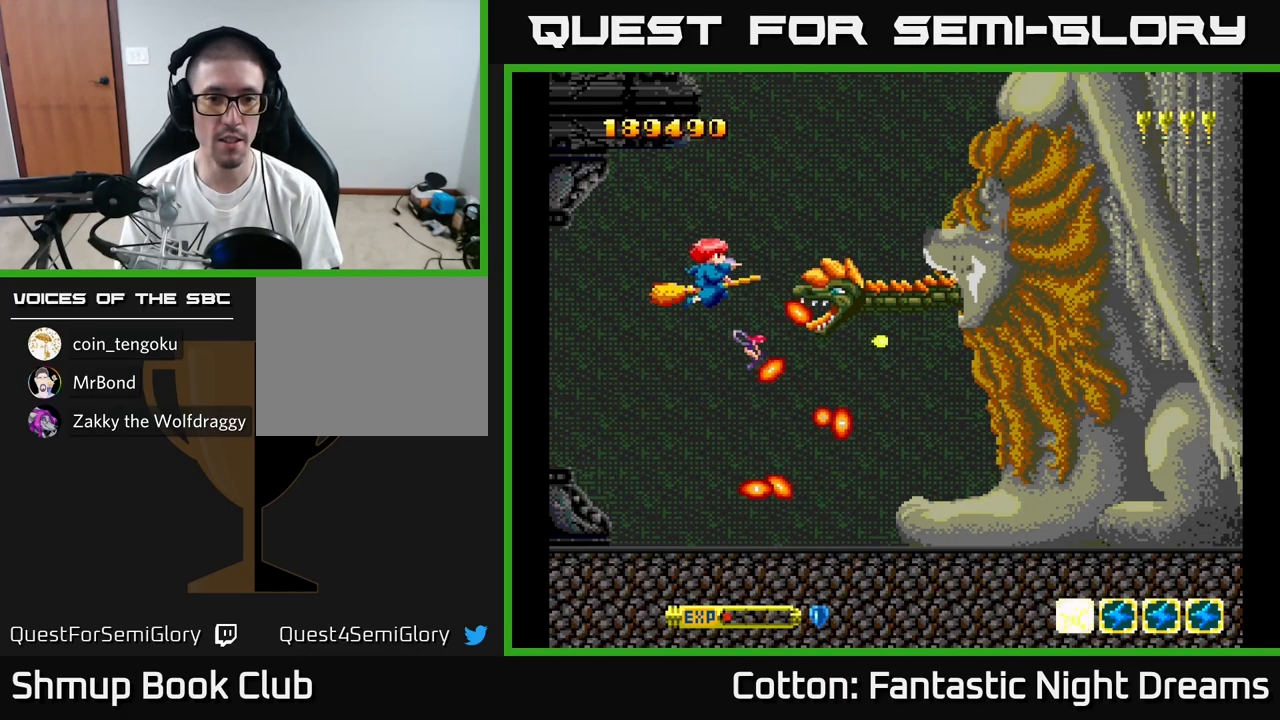
{"buttons": ["Y"], "right_stick": "center", "events": [[50, "DPAD_UP", "up"], [300, "DPAD_LEFT", "down"], [317, "DPAD_UP", "down"], [384, "DPAD_UP", "up"], [417, "DPAD_LEFT", "up"]]}
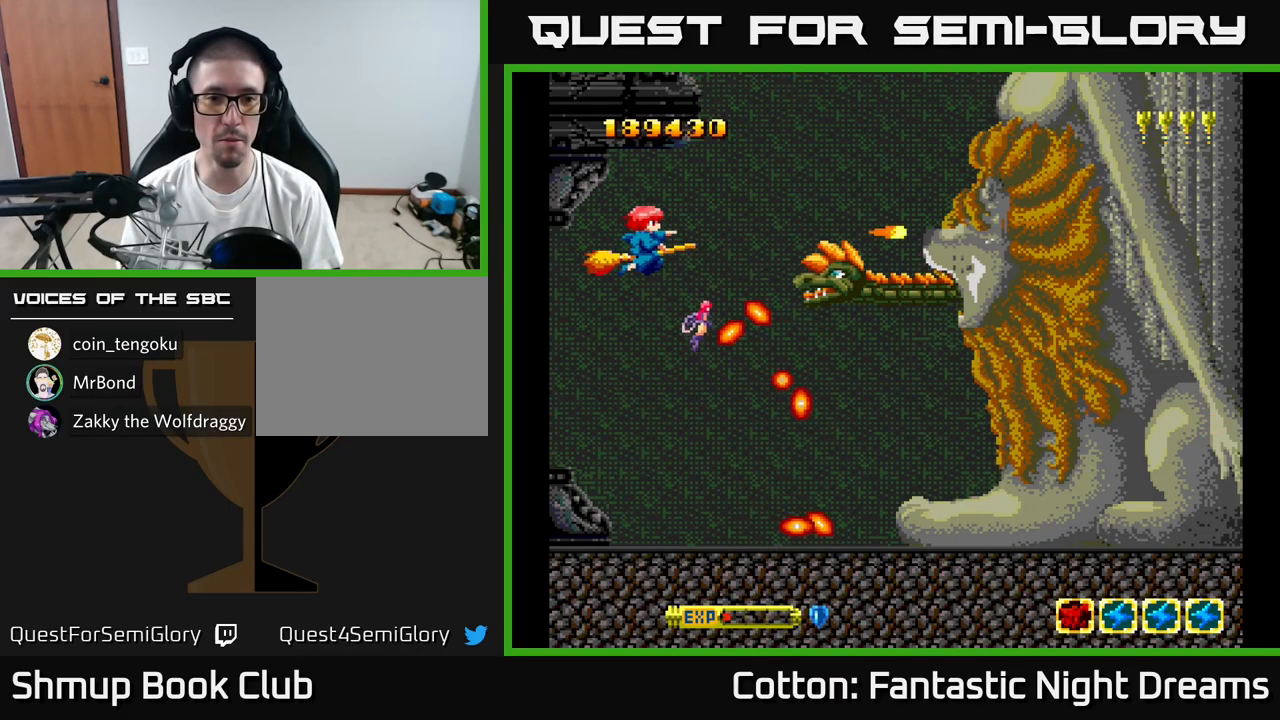
{"buttons": ["Y", "DPAD_LEFT"], "right_stick": "center", "events": [[150, "DPAD_LEFT", "down"], [317, "DPAD_DOWN", "down"], [384, "DPAD_DOWN", "up"]]}
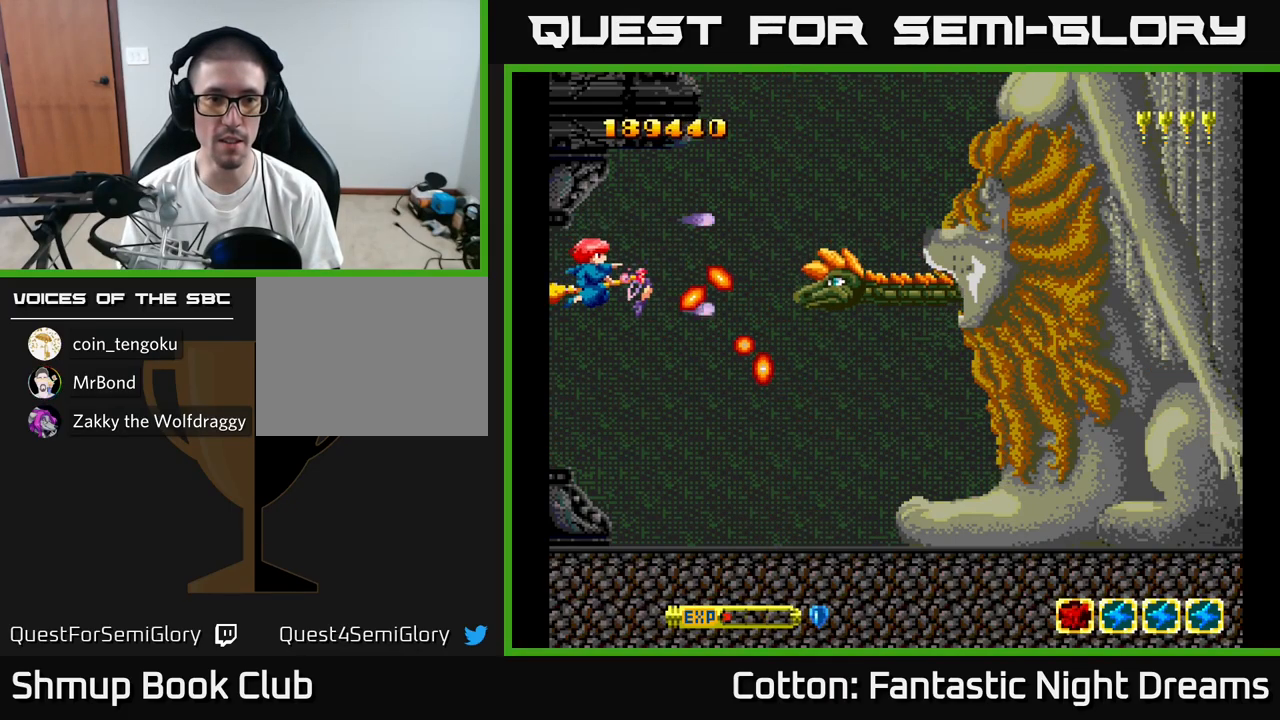
{"buttons": ["Y", "DPAD_LEFT"], "right_stick": "center", "events": [[50, "DPAD_LEFT", "up"], [467, "DPAD_LEFT", "down"]]}
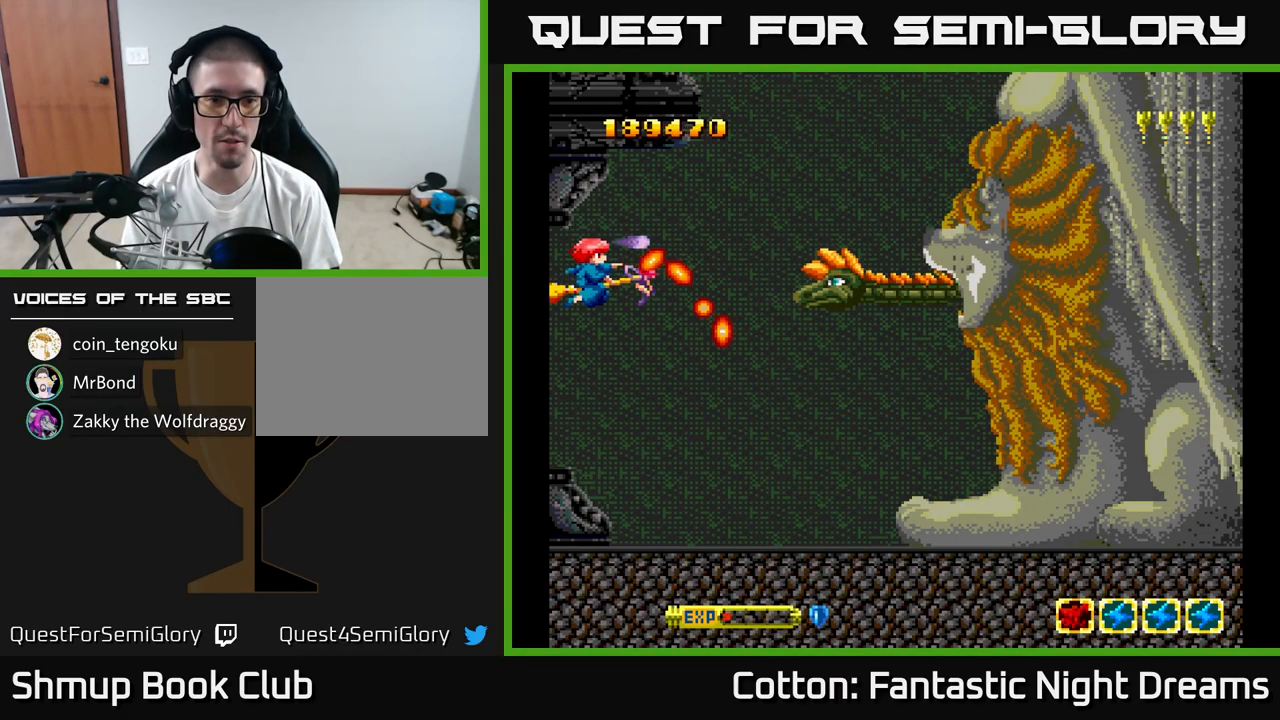
{"buttons": ["Y"], "right_stick": "center", "events": [[117, "DPAD_DOWN", "down"], [184, "DPAD_LEFT", "up"], [250, "DPAD_DOWN", "up"]]}
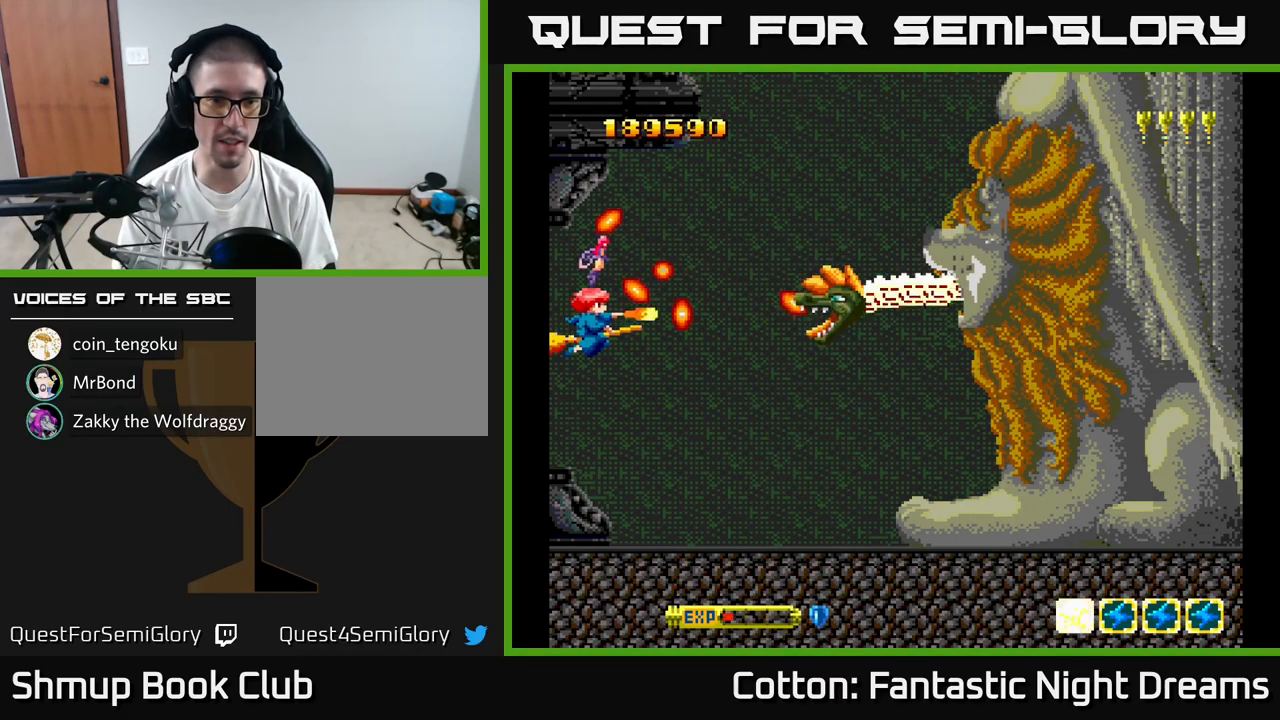
{"buttons": ["Y", "DPAD_DOWN"], "right_stick": "center", "events": [[84, "DPAD_DOWN", "down"], [84, "DPAD_LEFT", "down"], [150, "DPAD_LEFT", "up"], [200, "DPAD_DOWN", "up"], [334, "DPAD_DOWN", "down"], [334, "DPAD_LEFT", "down"], [417, "DPAD_LEFT", "up"]]}
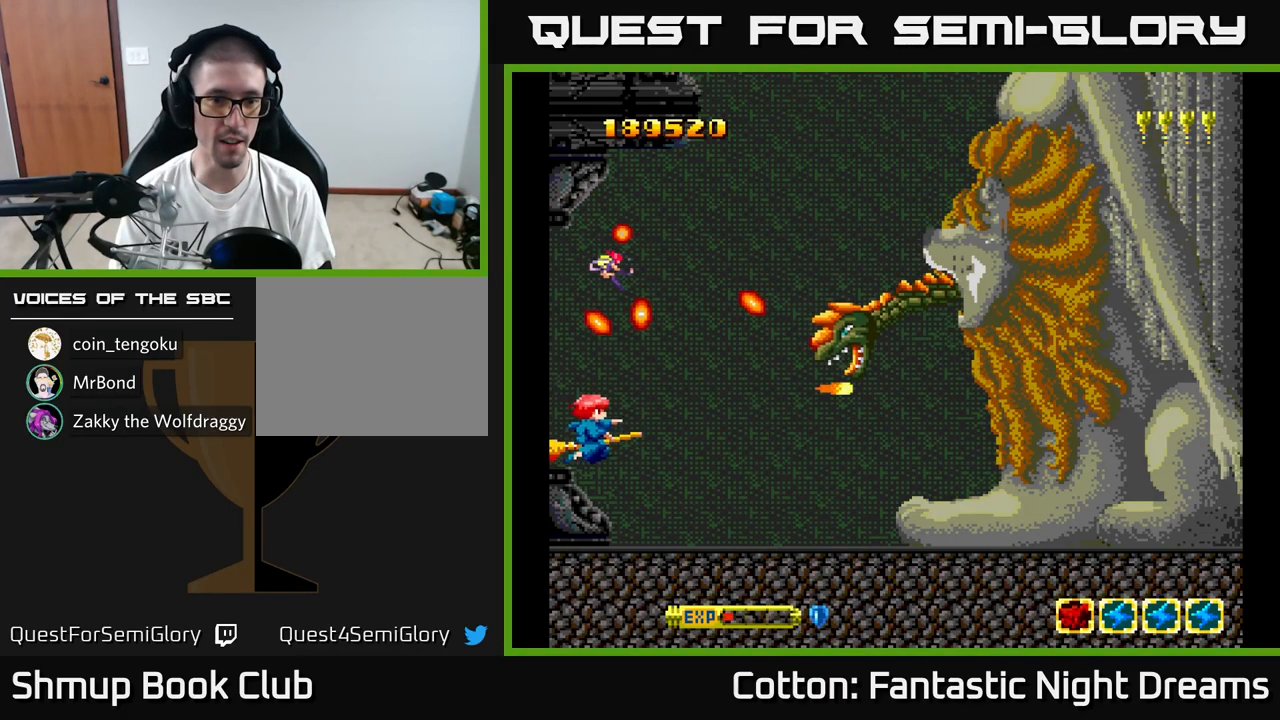
{"buttons": ["Y", "DPAD_DOWN", "DPAD_RIGHT"], "right_stick": "center", "events": [[34, "DPAD_RIGHT", "down"]]}
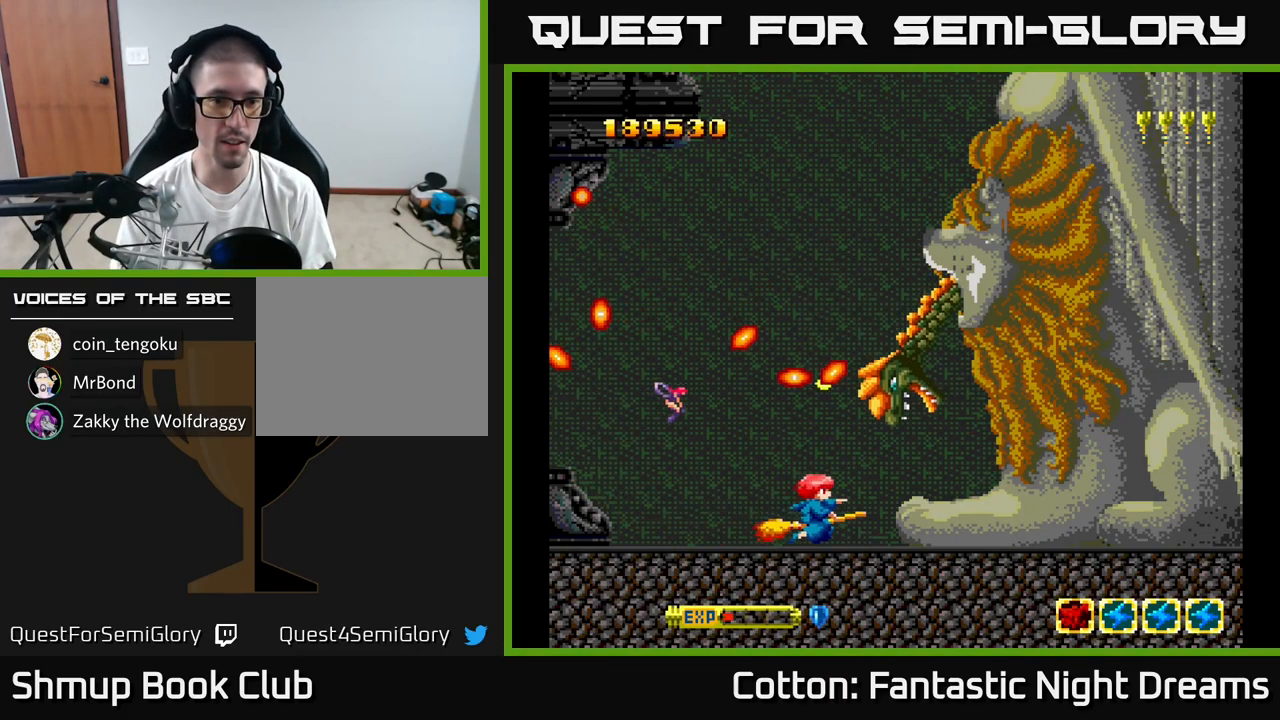
{"buttons": ["Y"], "right_stick": "center", "events": [[84, "DPAD_DOWN", "up"], [117, "DPAD_RIGHT", "up"]]}
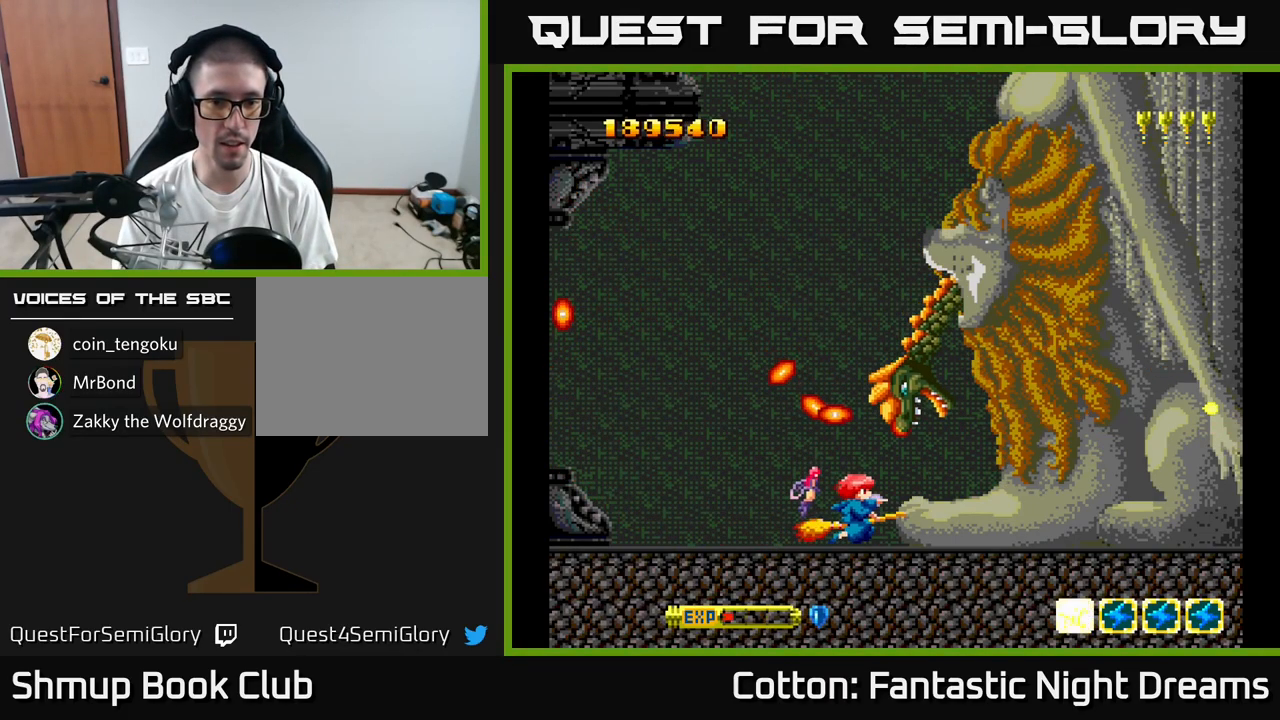
{"buttons": ["Y", "DPAD_UP", "DPAD_LEFT"], "right_stick": "center", "events": [[34, "DPAD_LEFT", "down"], [300, "DPAD_UP", "down"]]}
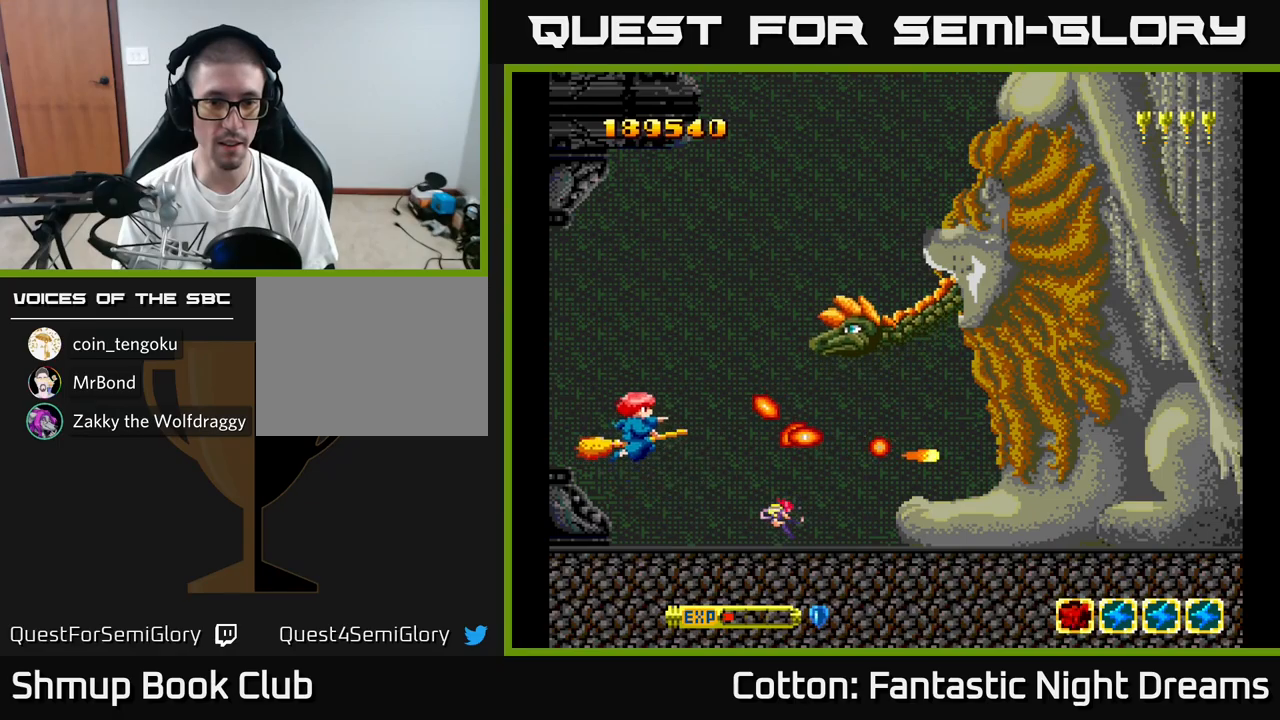
{"buttons": ["Y", "DPAD_LEFT"], "right_stick": "center", "events": [[17, "DPAD_LEFT", "up"], [333, "DPAD_LEFT", "down"], [333, "DPAD_UP", "up"]]}
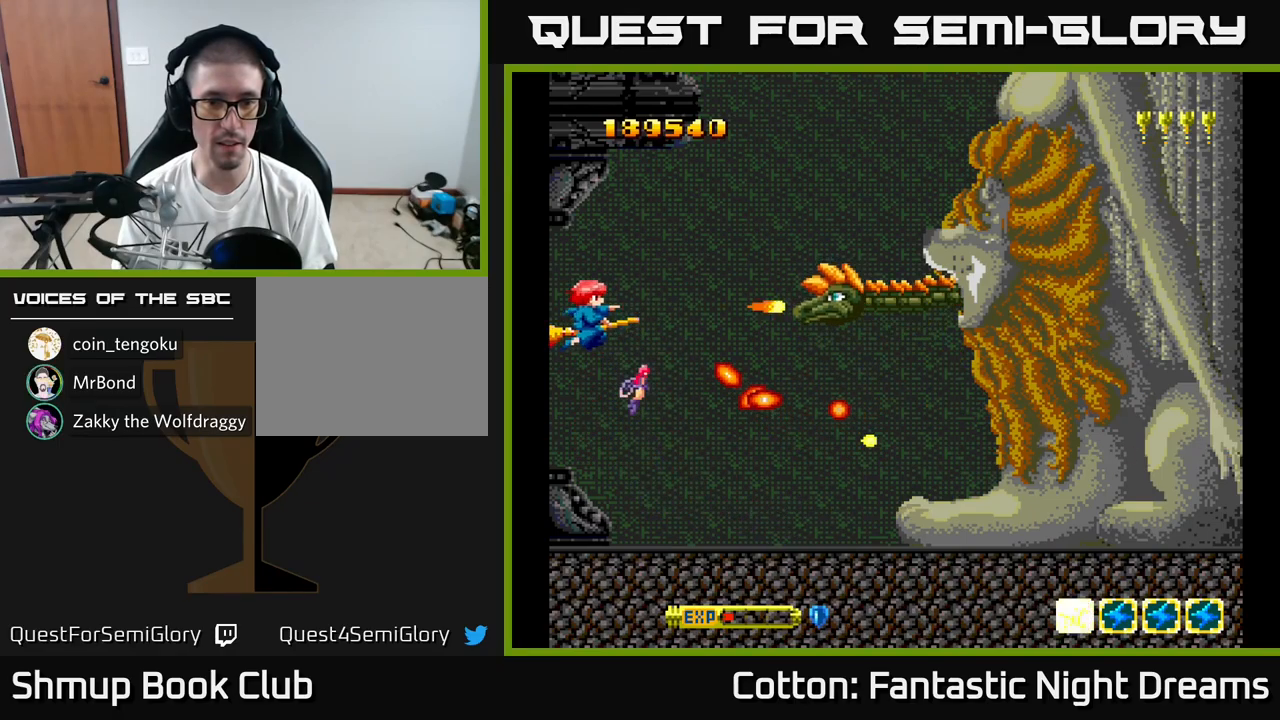
{"buttons": ["Y"], "right_stick": "center", "events": [[67, "DPAD_UP", "down"], [150, "DPAD_UP", "up"], [183, "DPAD_LEFT", "up"]]}
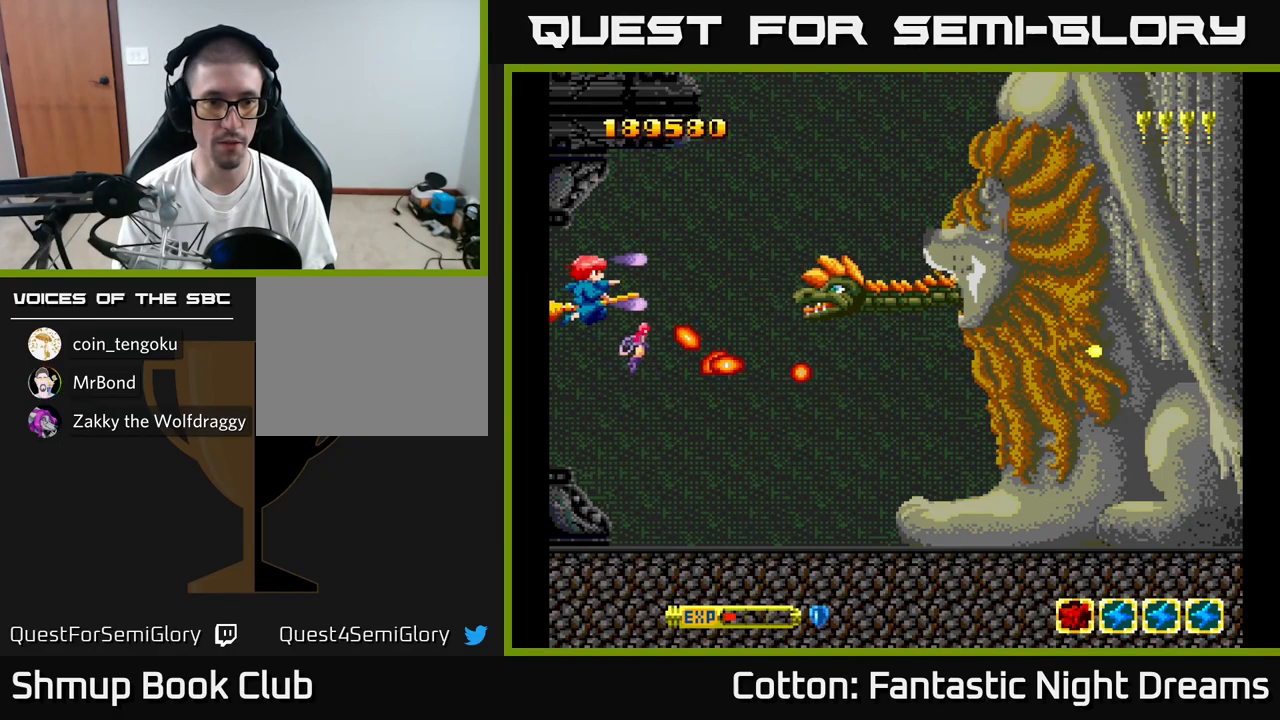
{"buttons": ["Y"], "right_stick": "center", "events": []}
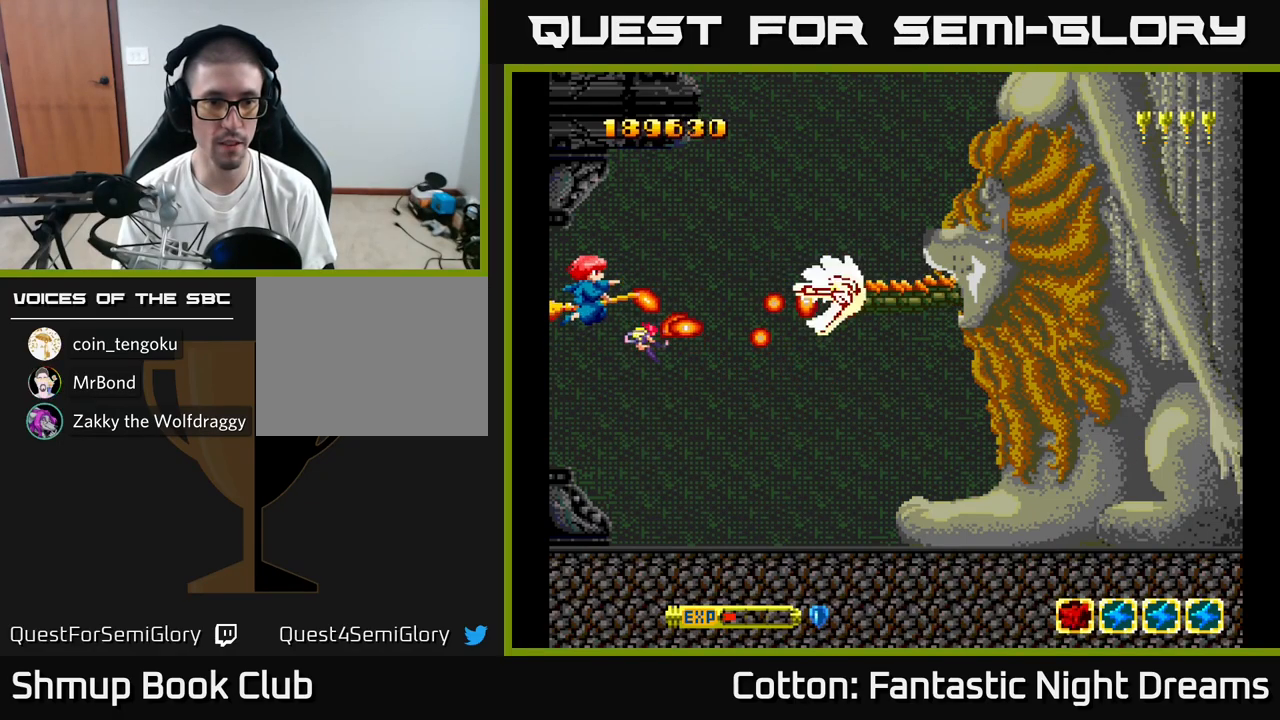
{"buttons": ["Y"], "right_stick": "center", "events": [[17, "DPAD_DOWN", "down"], [100, "DPAD_DOWN", "up"], [233, "DPAD_DOWN", "down"], [317, "DPAD_DOWN", "up"]]}
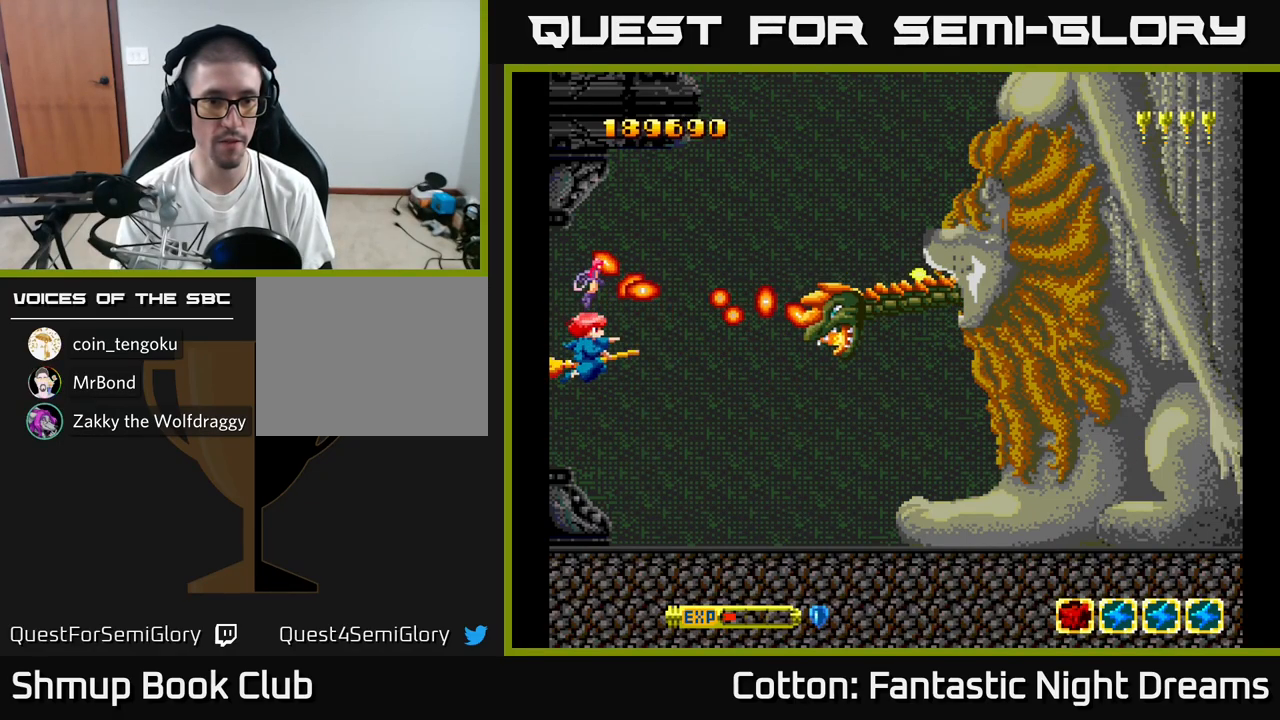
{"buttons": ["Y"], "right_stick": "center", "events": [[50, "DPAD_DOWN", "down"], [100, "DPAD_DOWN", "up"]]}
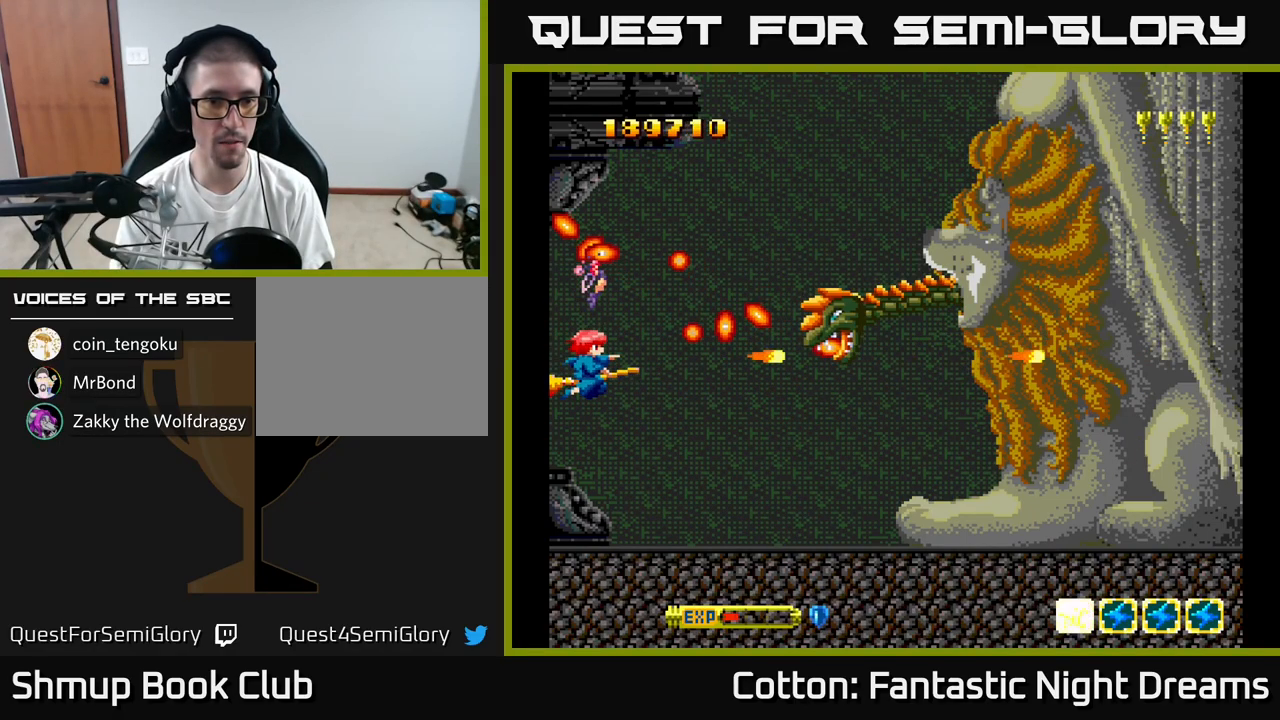
{"buttons": ["Y", "DPAD_RIGHT"], "right_stick": "center", "events": [[83, "DPAD_DOWN", "down"], [133, "DPAD_RIGHT", "down"], [483, "DPAD_DOWN", "up"]]}
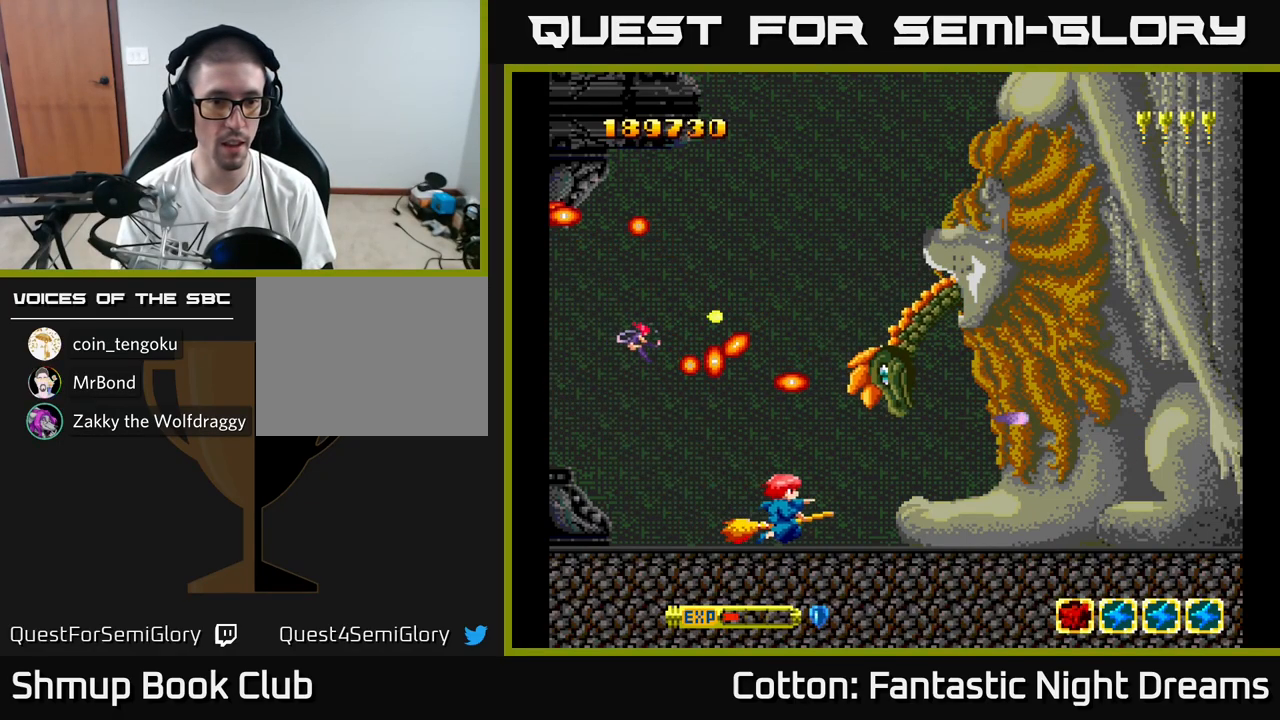
{"buttons": ["Y"], "right_stick": "center", "events": [[17, "DPAD_DOWN", "down"], [367, "DPAD_DOWN", "up"], [417, "DPAD_RIGHT", "up"]]}
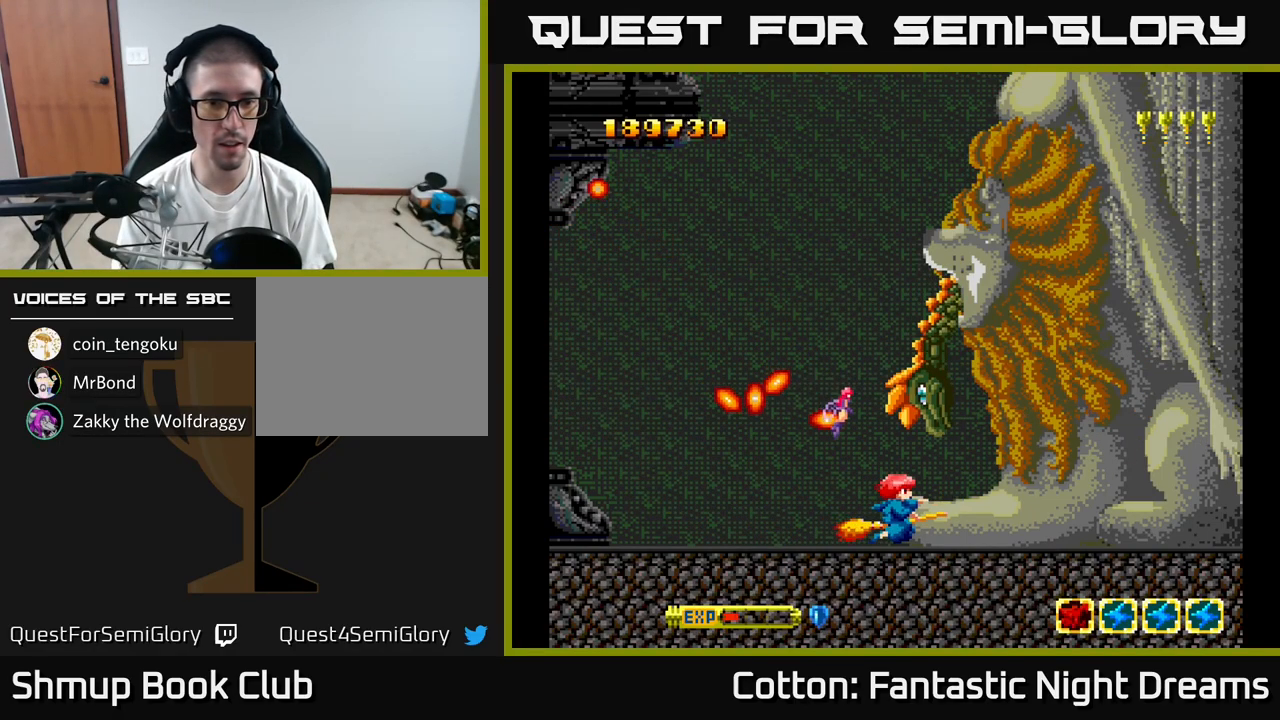
{"buttons": ["Y", "DPAD_LEFT"], "right_stick": "center", "events": [[183, "DPAD_LEFT", "down"]]}
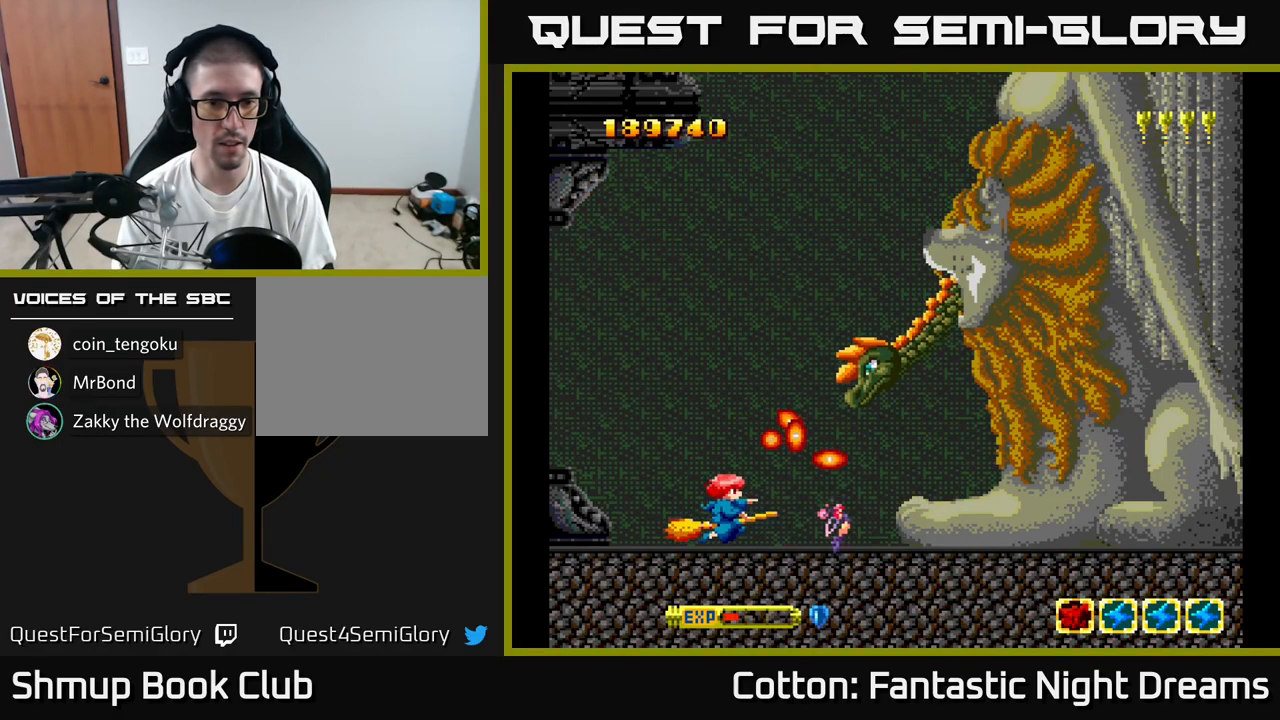
{"buttons": ["Y", "DPAD_LEFT"], "right_stick": "center", "events": [[67, "DPAD_UP", "down"], [250, "DPAD_LEFT", "up"], [467, "DPAD_LEFT", "down"], [483, "DPAD_UP", "up"]]}
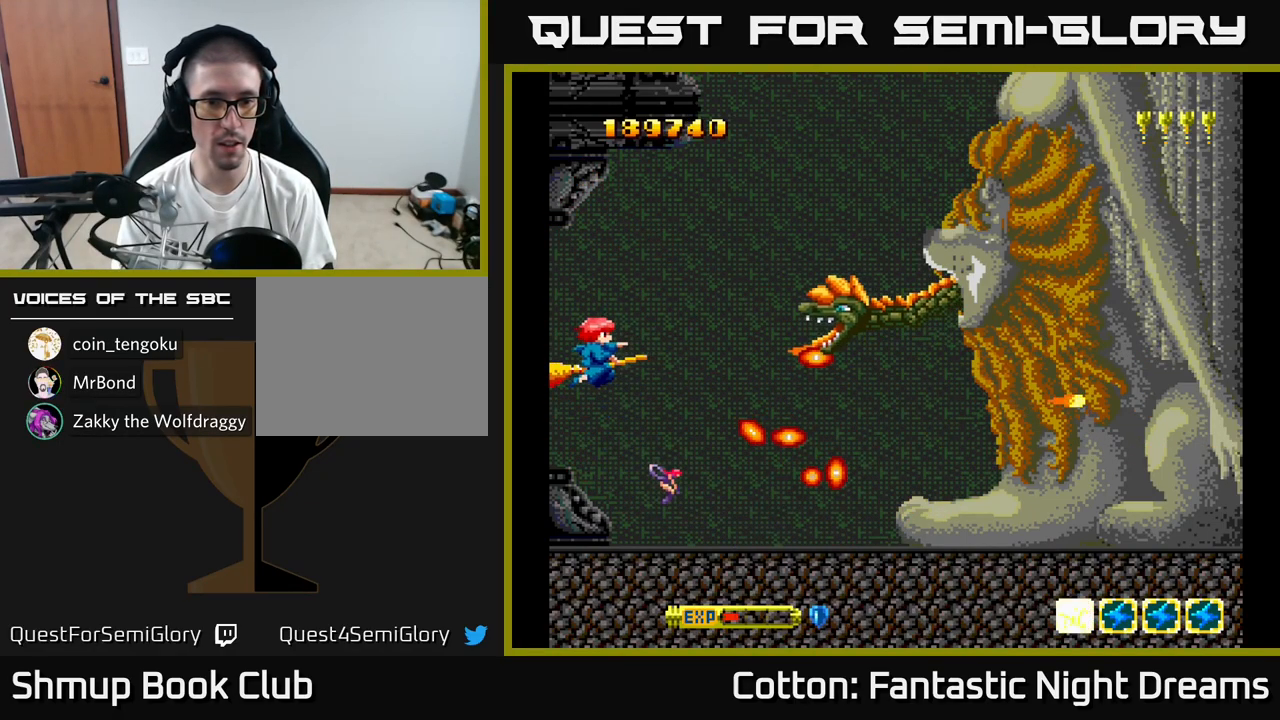
{"buttons": ["Y"], "right_stick": "center", "events": [[200, "DPAD_UP", "down"], [250, "DPAD_UP", "up"], [433, "DPAD_LEFT", "up"]]}
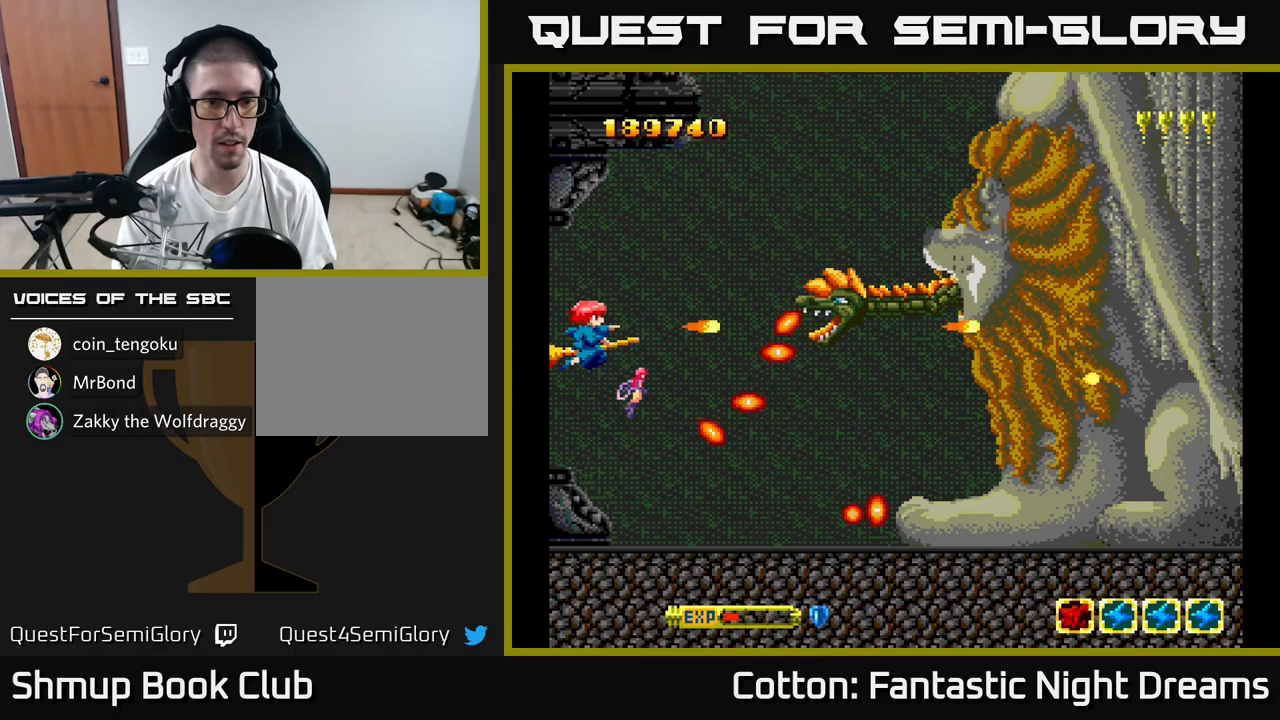
{"buttons": ["Y"], "right_stick": "center", "events": []}
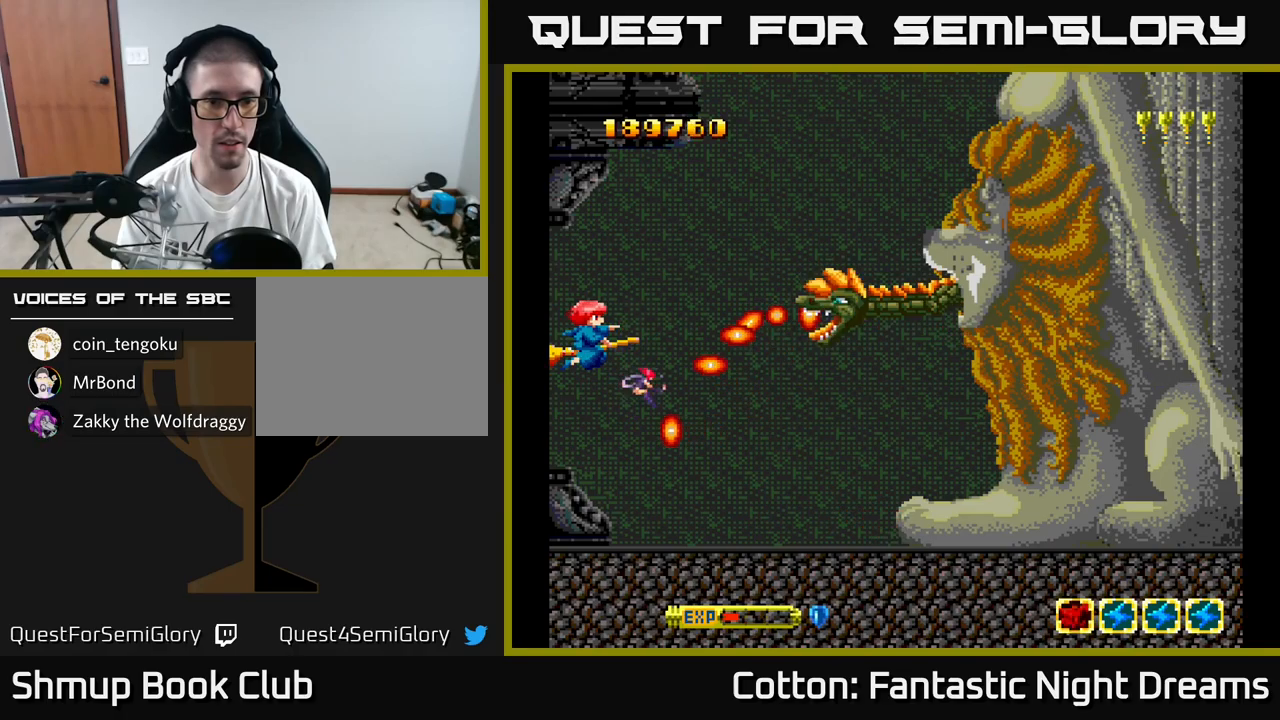
{"buttons": ["Y"], "right_stick": "center", "events": []}
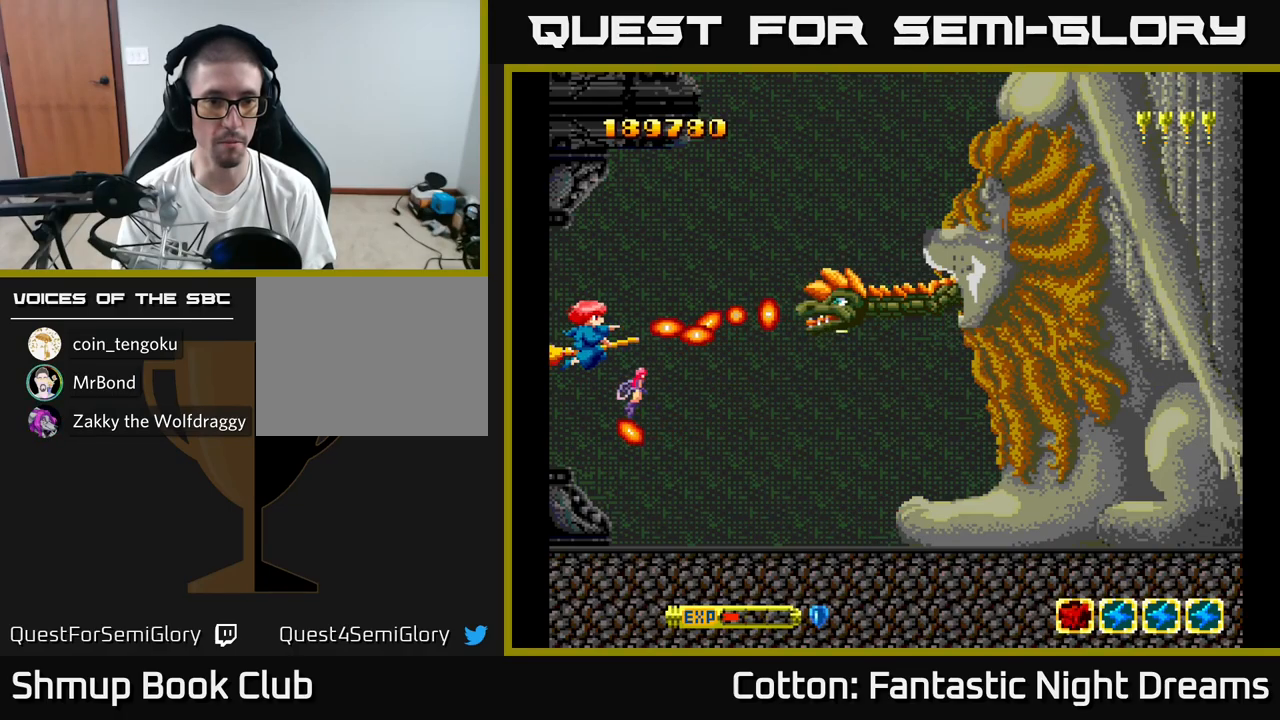
{"buttons": ["Y"], "right_stick": "center", "events": [[417, "DPAD_DOWN", "down"], [483, "DPAD_DOWN", "up"]]}
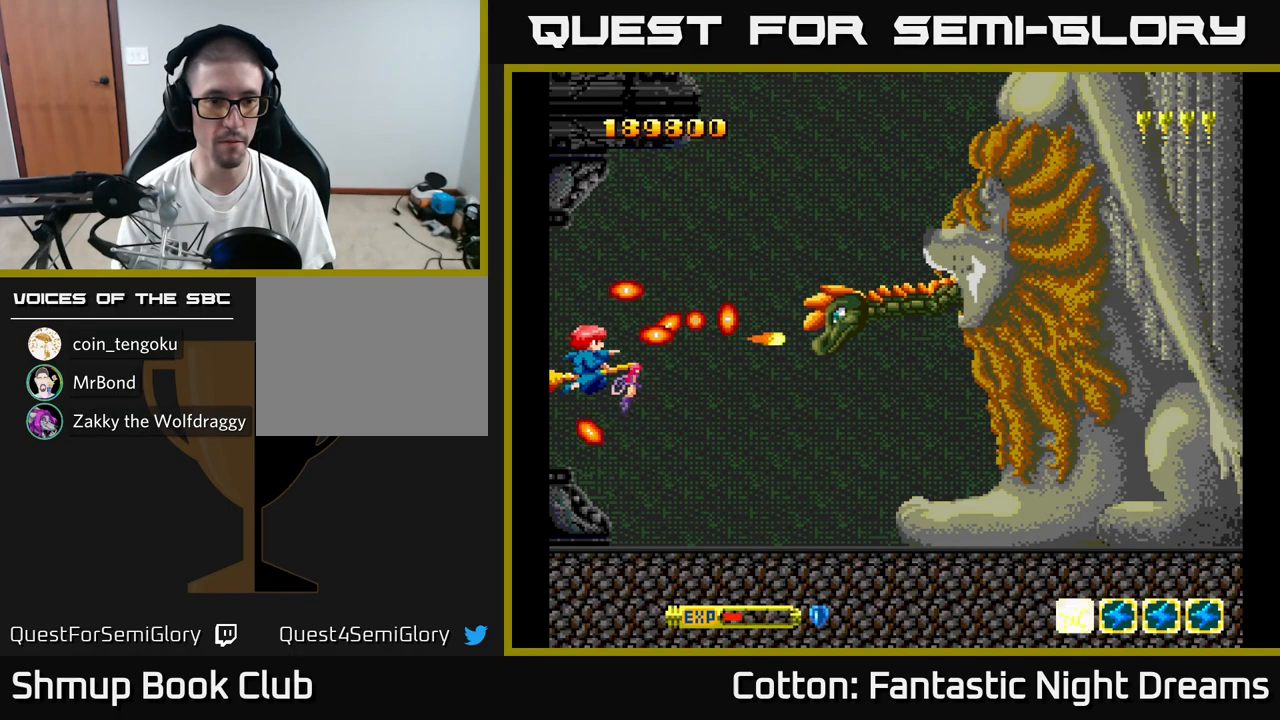
{"buttons": ["Y", "DPAD_DOWN", "DPAD_RIGHT"], "right_stick": "center", "events": [[200, "DPAD_DOWN", "down"], [233, "DPAD_RIGHT", "down"]]}
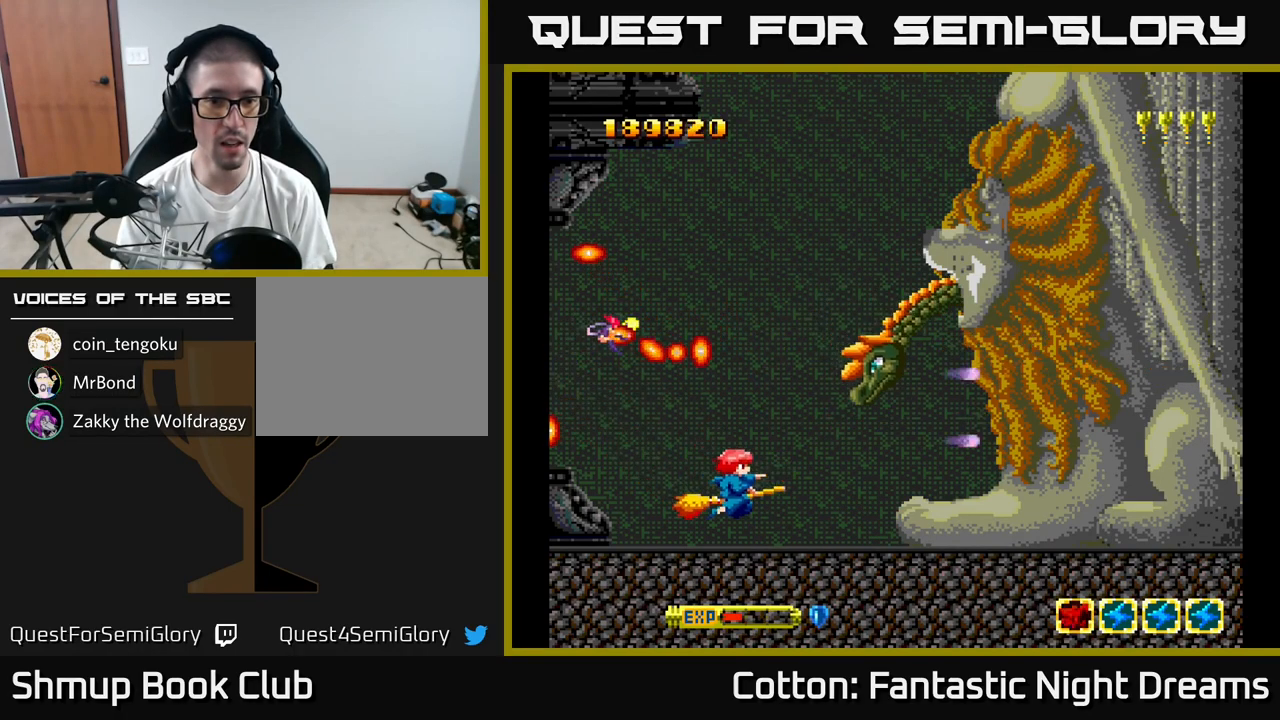
{"buttons": ["Y"], "right_stick": "center", "events": [[233, "DPAD_DOWN", "up"], [433, "DPAD_RIGHT", "up"]]}
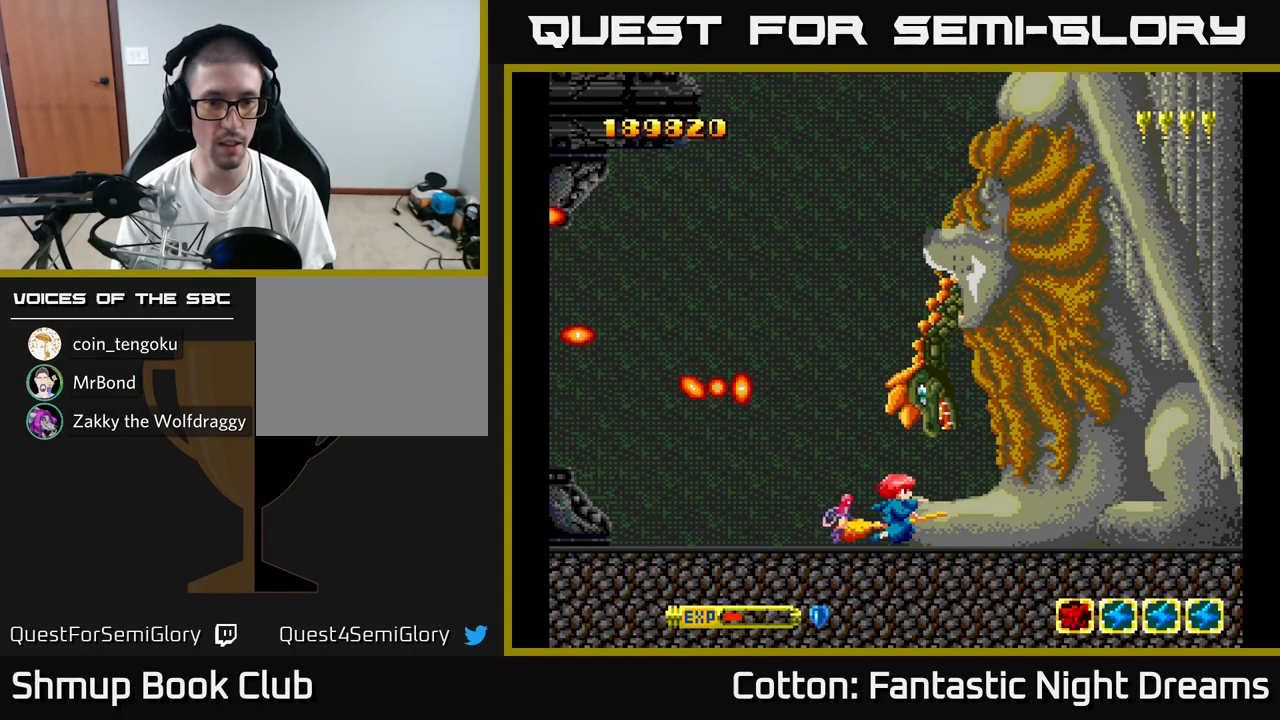
{"buttons": ["Y", "DPAD_LEFT"], "right_stick": "center", "events": [[200, "DPAD_LEFT", "down"]]}
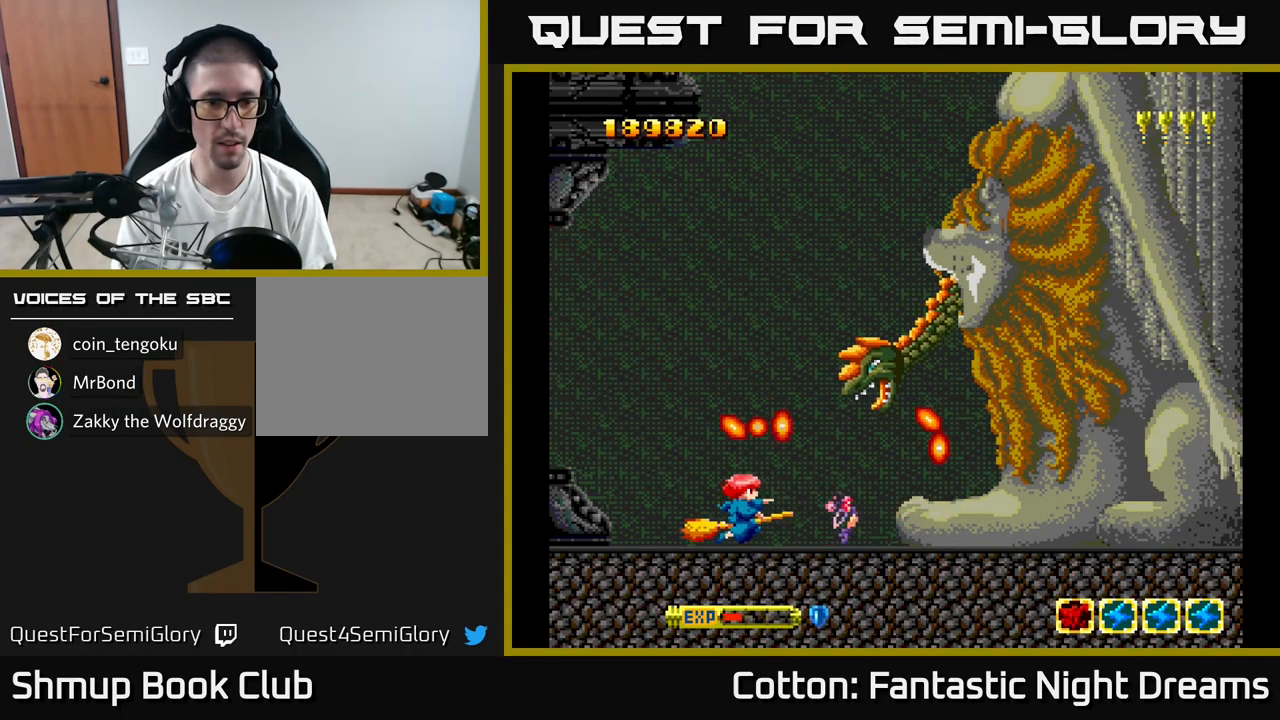
{"buttons": ["Y", "DPAD_UP"], "right_stick": "center", "events": [[100, "DPAD_UP", "down"], [300, "DPAD_LEFT", "up"]]}
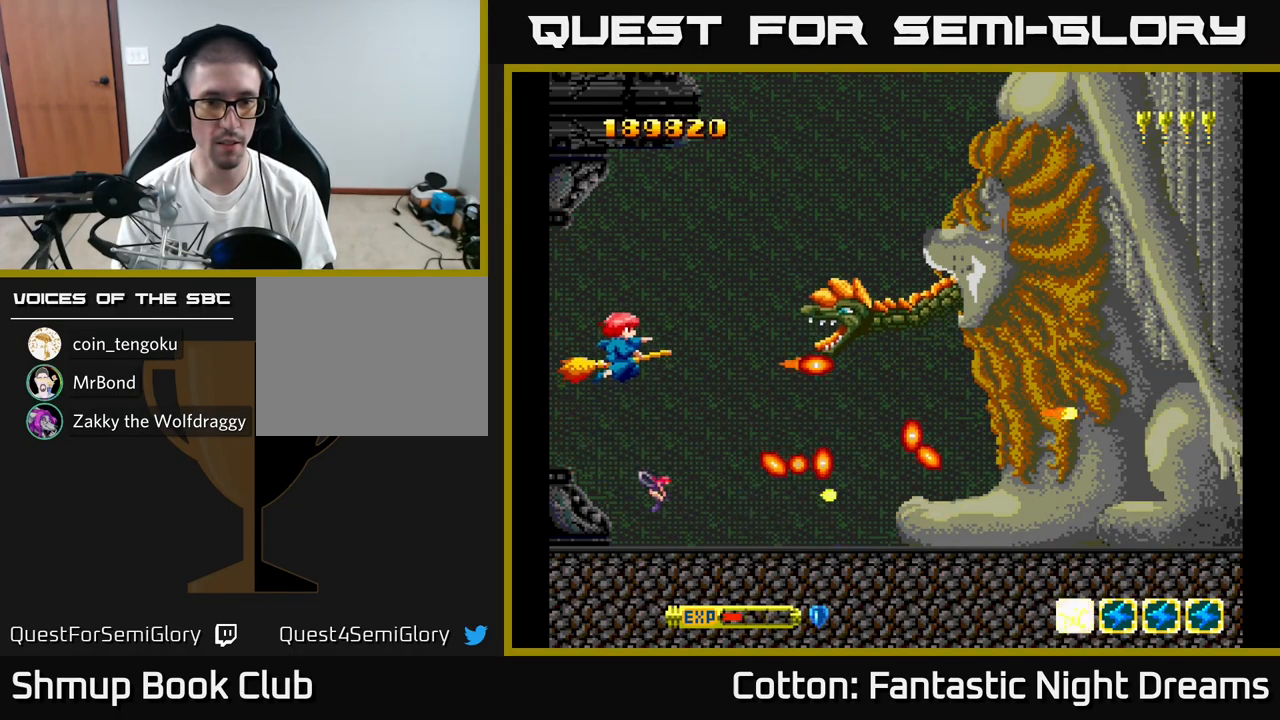
{"buttons": ["Y"], "right_stick": "center", "events": [[217, "DPAD_UP", "up"]]}
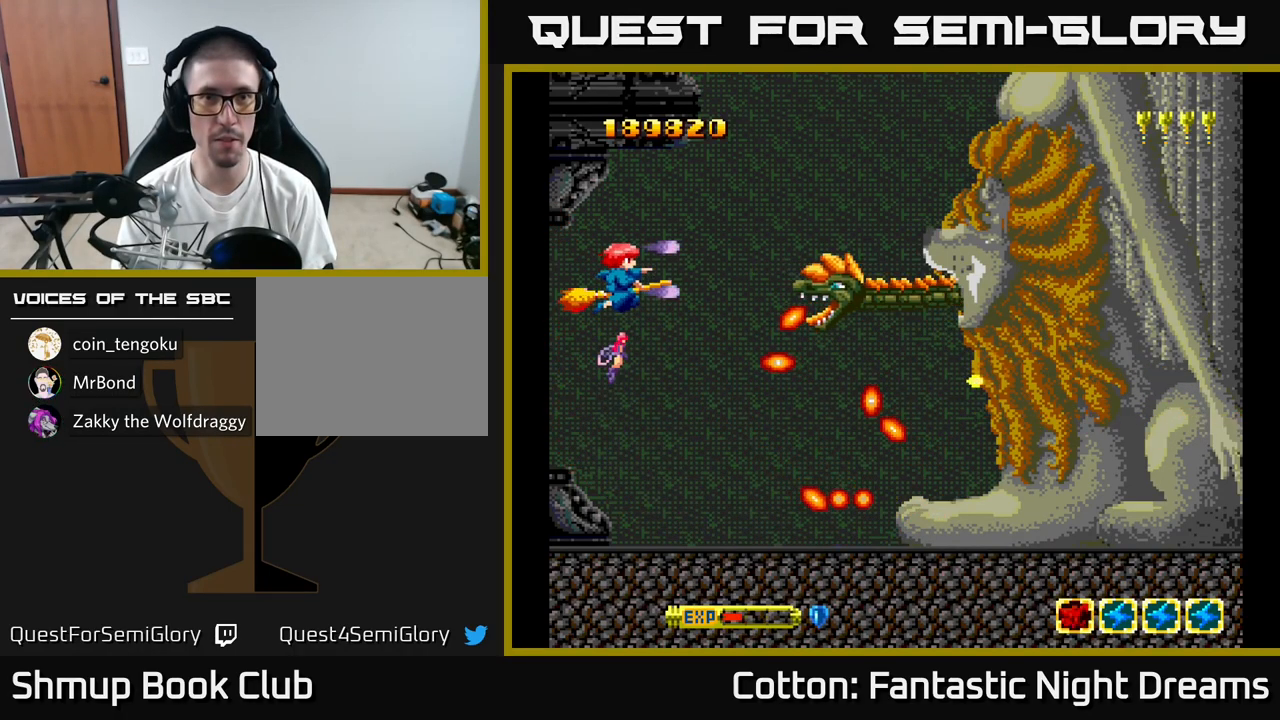
{"buttons": ["Y", "DPAD_LEFT"], "right_stick": "center", "events": [[267, "DPAD_LEFT", "down"]]}
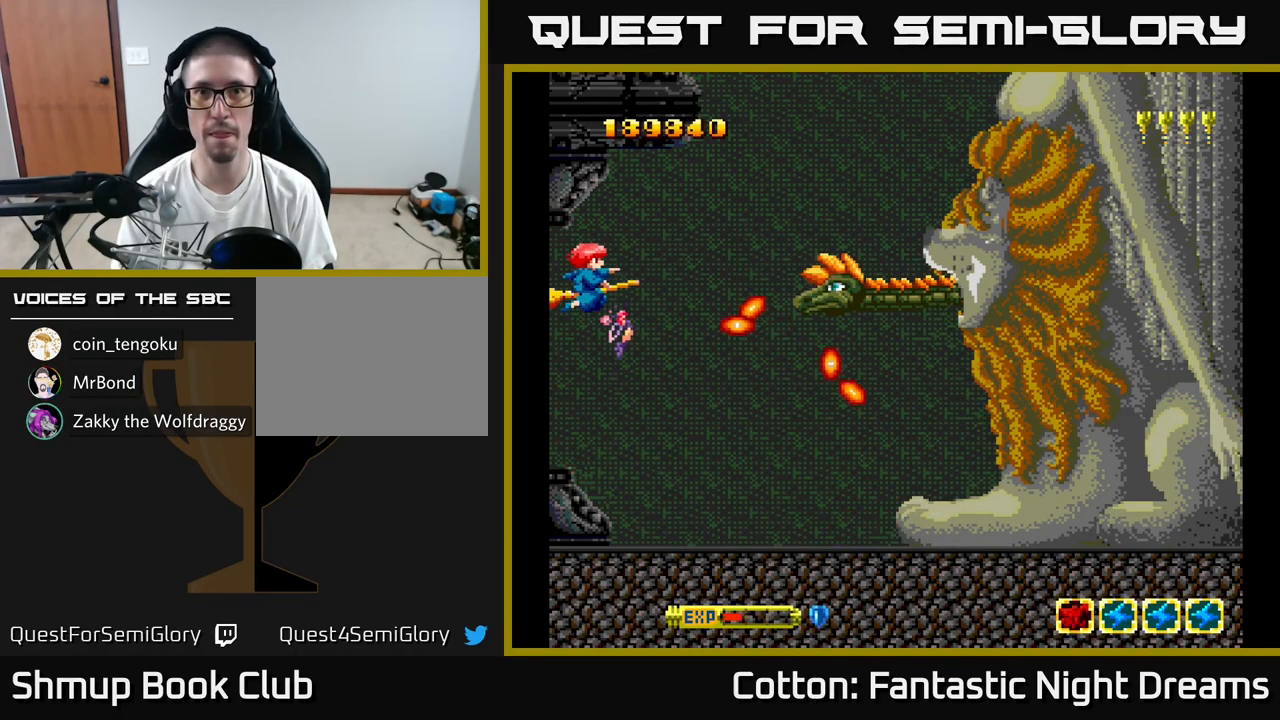
{"buttons": ["Y", "DPAD_LEFT"], "right_stick": "center", "events": []}
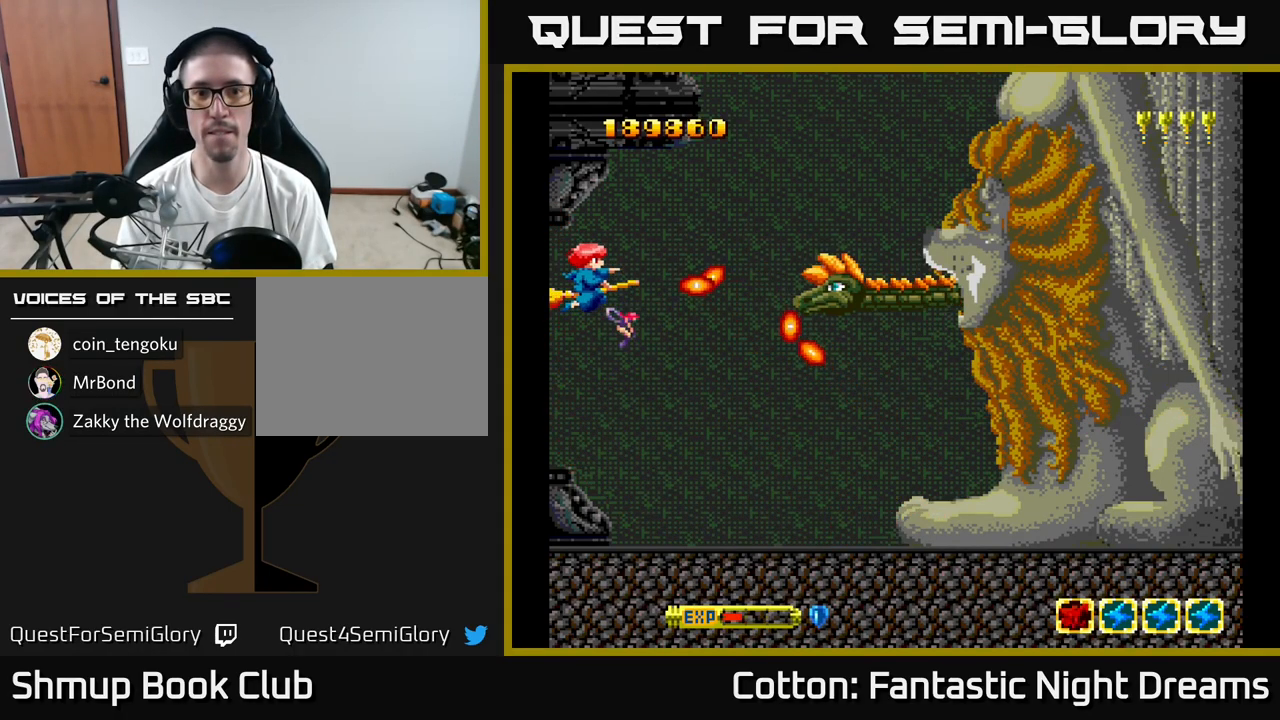
{"buttons": ["Y", "DPAD_DOWN"], "right_stick": "center", "events": [[267, "DPAD_LEFT", "up"], [484, "DPAD_DOWN", "down"]]}